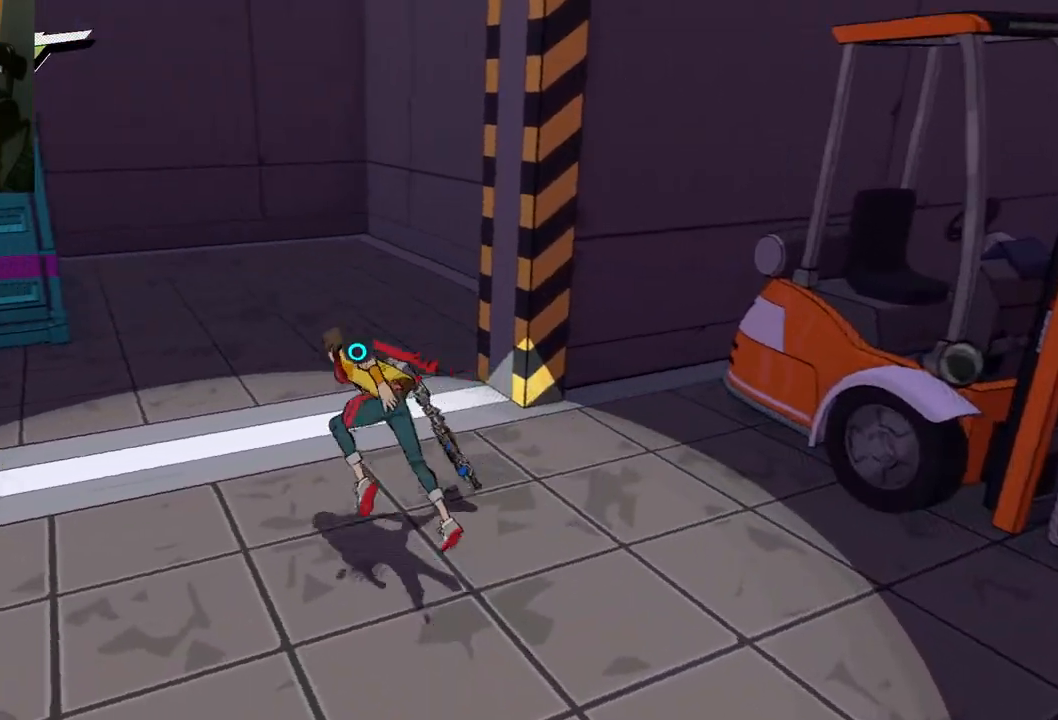
Gameplay with a controller (Xbox layout); each line is a JSON object with the inputs held at the frame after it. "events" lists button and stick changes between this image and that frame as [ms after this image, input, new state], when the widget could be followed in between. Not read: L2 R2.
{"buttons": [], "left_stick": "up", "right_stick": "left", "events": [[33, "left_stick", "up"]]}
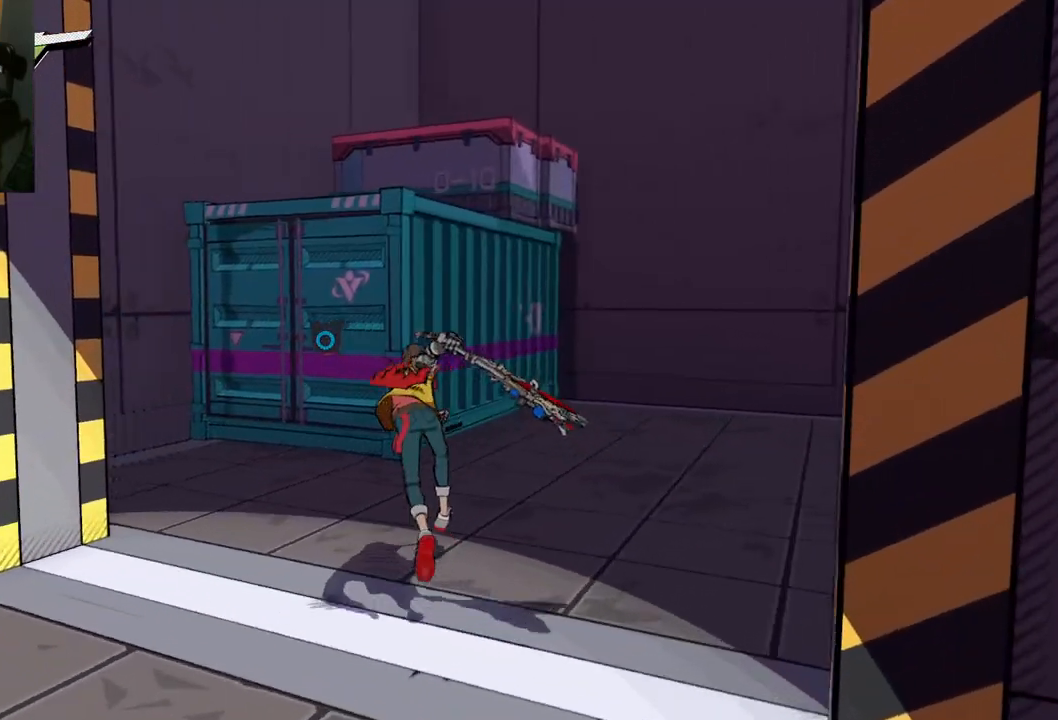
{"buttons": ["A"], "left_stick": "up", "right_stick": "center", "events": [[33, "right_stick", "center"], [100, "A", "down"], [350, "A", "up"], [450, "A", "down"]]}
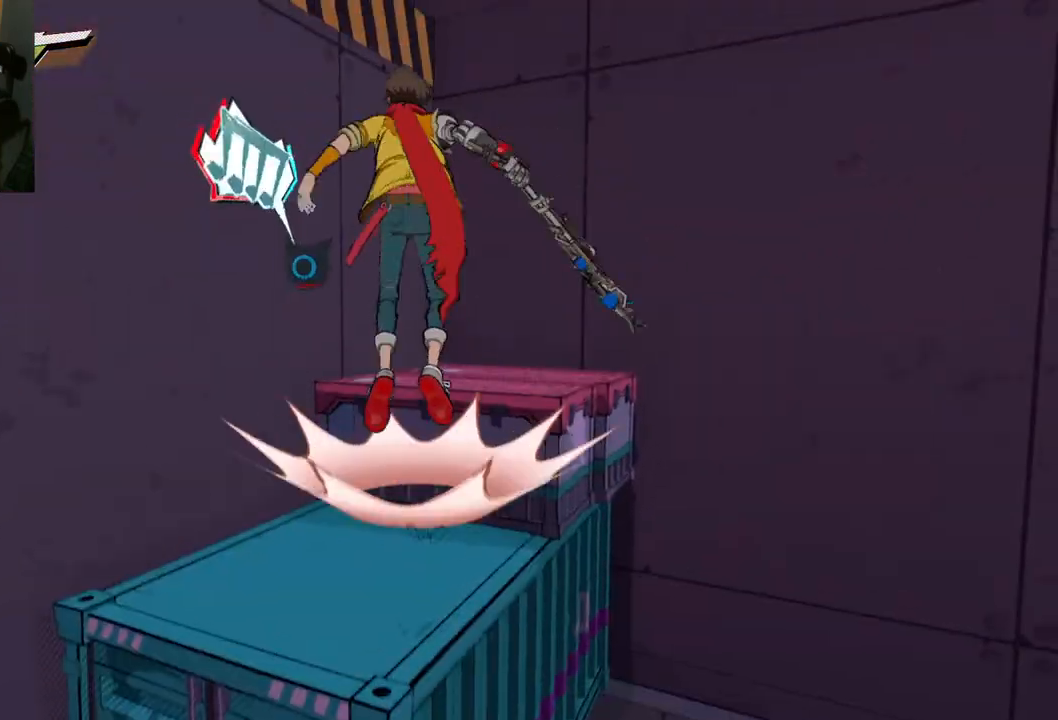
{"buttons": [], "left_stick": "up", "right_stick": "center", "events": [[417, "A", "up"]]}
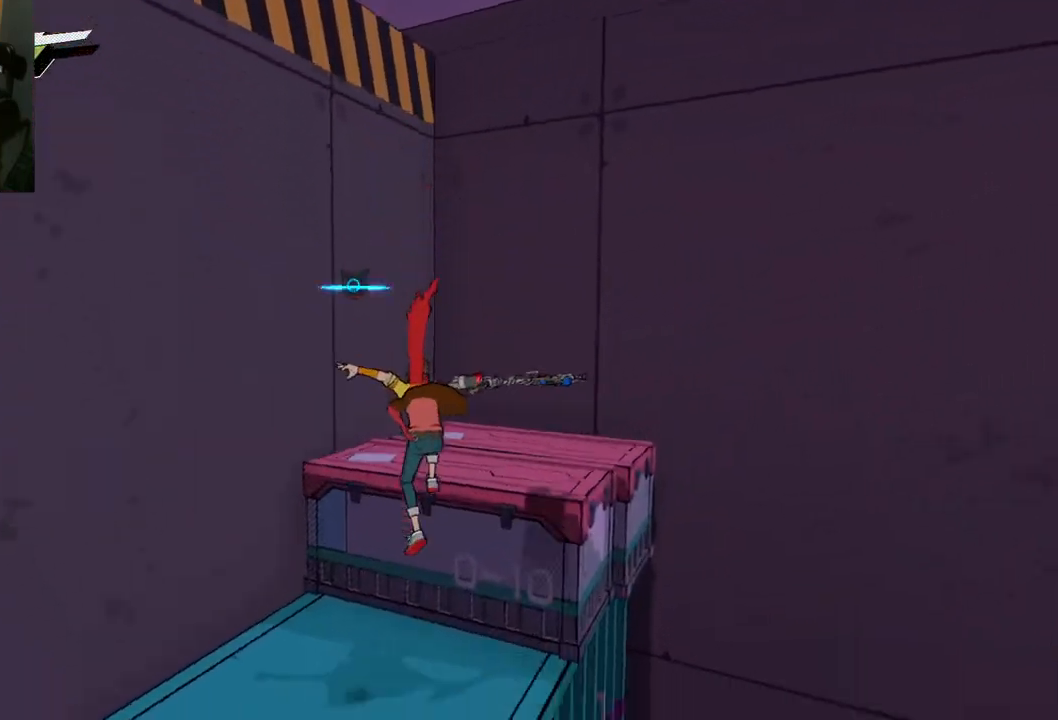
{"buttons": [], "left_stick": "up", "right_stick": "center", "events": [[150, "A", "down"], [367, "A", "up"]]}
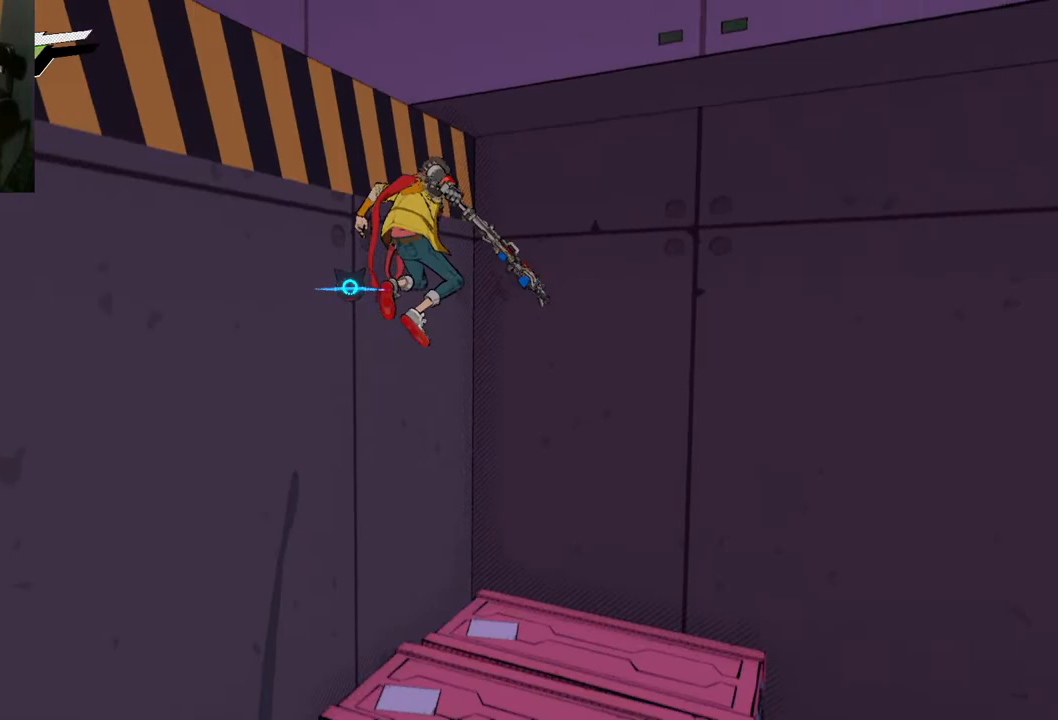
{"buttons": ["A"], "left_stick": "up-left", "right_stick": "center", "events": [[183, "left_stick", "center"], [350, "A", "down"], [350, "left_stick", "left"], [417, "left_stick", "up-left"]]}
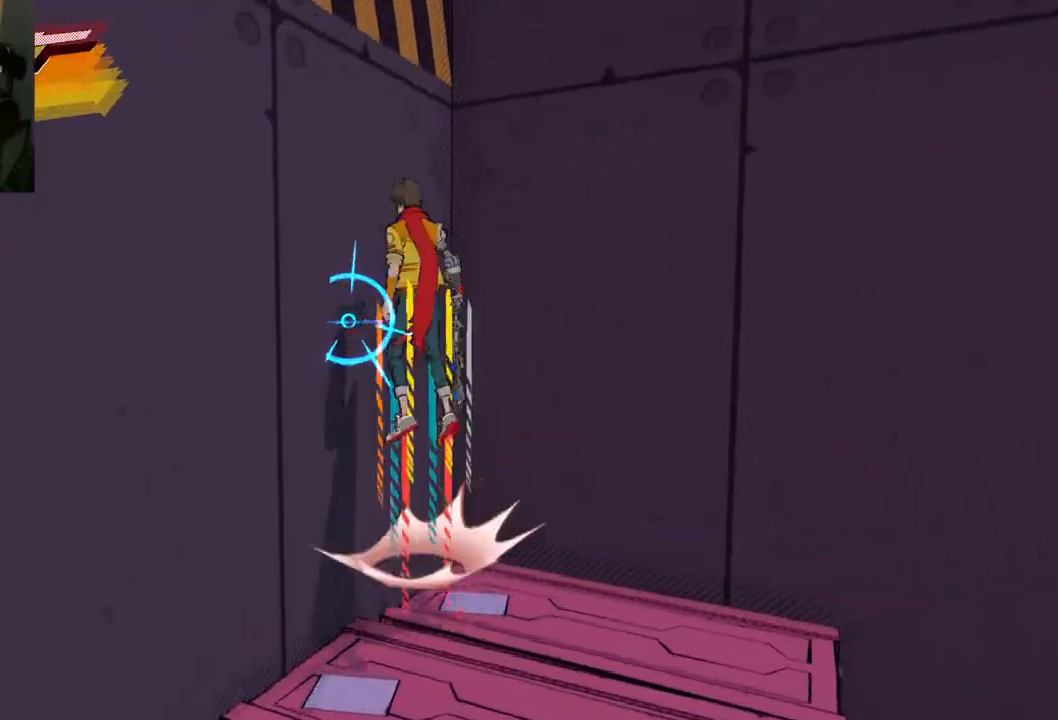
{"buttons": [], "left_stick": "up-left", "right_stick": "center", "events": [[117, "A", "up"], [183, "A", "down"], [483, "A", "up"]]}
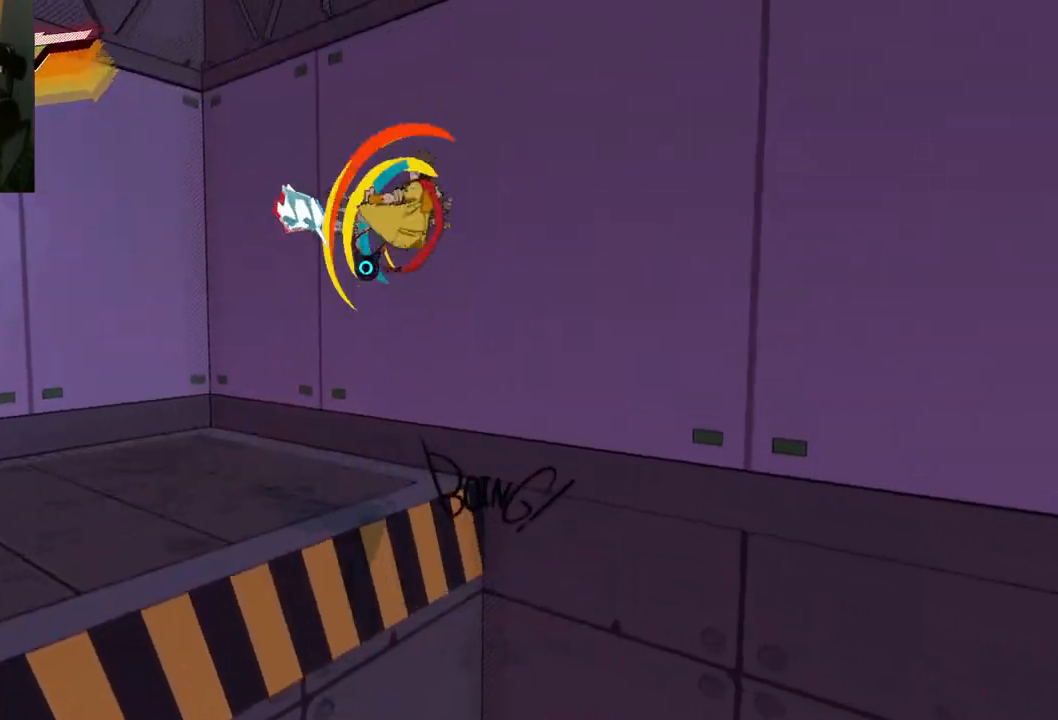
{"buttons": [], "left_stick": "up-left", "right_stick": "left", "events": [[33, "right_stick", "left"]]}
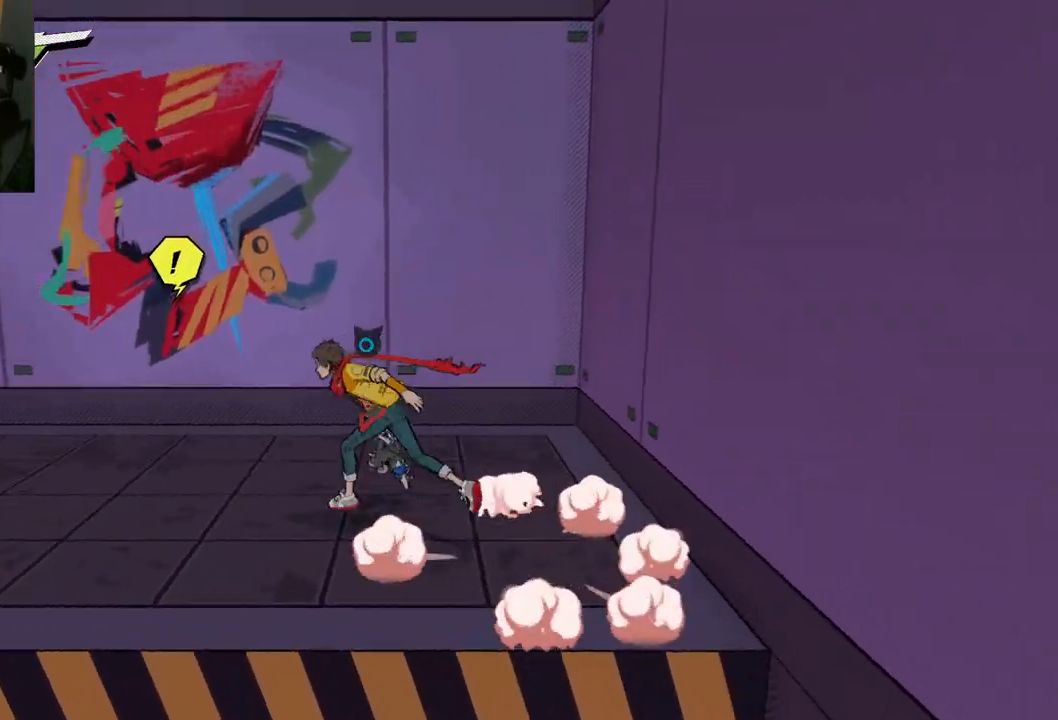
{"buttons": [], "left_stick": "up-left", "right_stick": "left", "events": []}
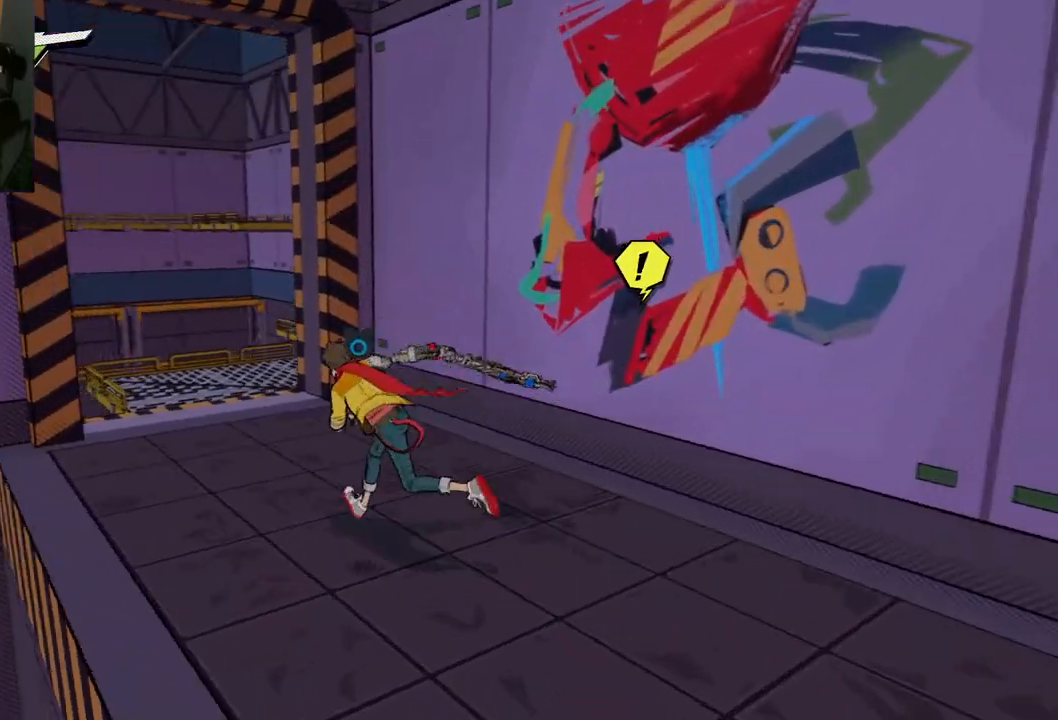
{"buttons": [], "left_stick": "up-left", "right_stick": "center", "events": [[50, "right_stick", "center"]]}
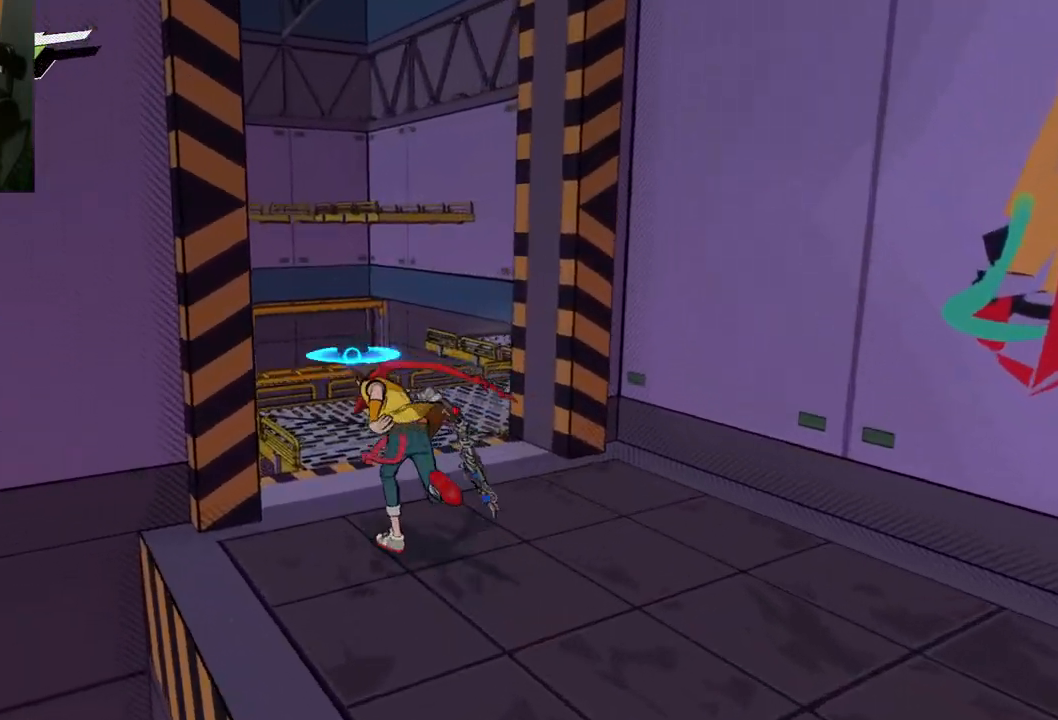
{"buttons": [], "left_stick": "up", "right_stick": "center", "events": [[17, "right_stick", "right"], [83, "right_stick", "down-right"], [117, "left_stick", "up"], [450, "right_stick", "center"]]}
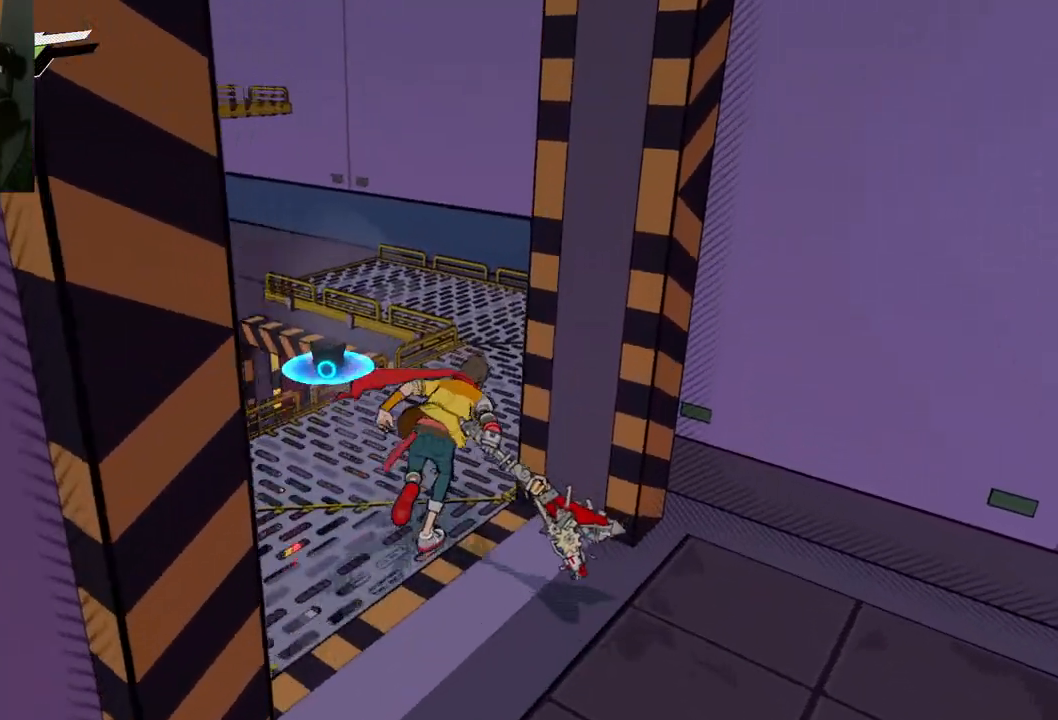
{"buttons": [], "left_stick": "up", "right_stick": "left", "events": [[183, "right_stick", "left"]]}
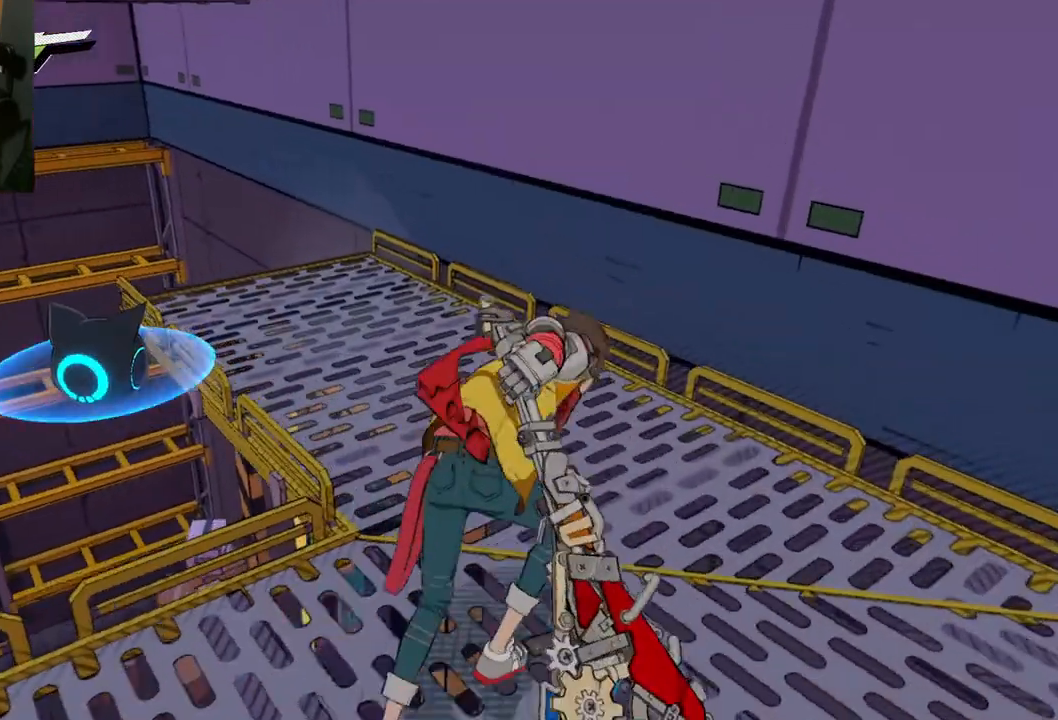
{"buttons": [], "left_stick": "up", "right_stick": "center", "events": [[317, "right_stick", "center"]]}
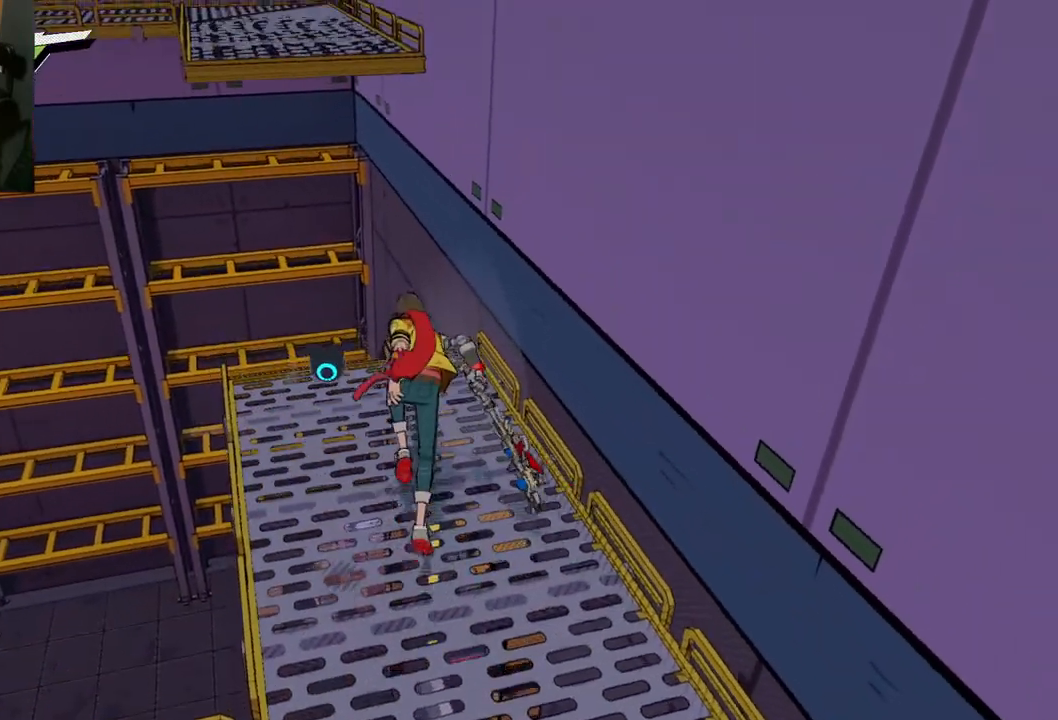
{"buttons": [], "left_stick": "up", "right_stick": "center", "events": [[167, "A", "down"], [383, "A", "up"]]}
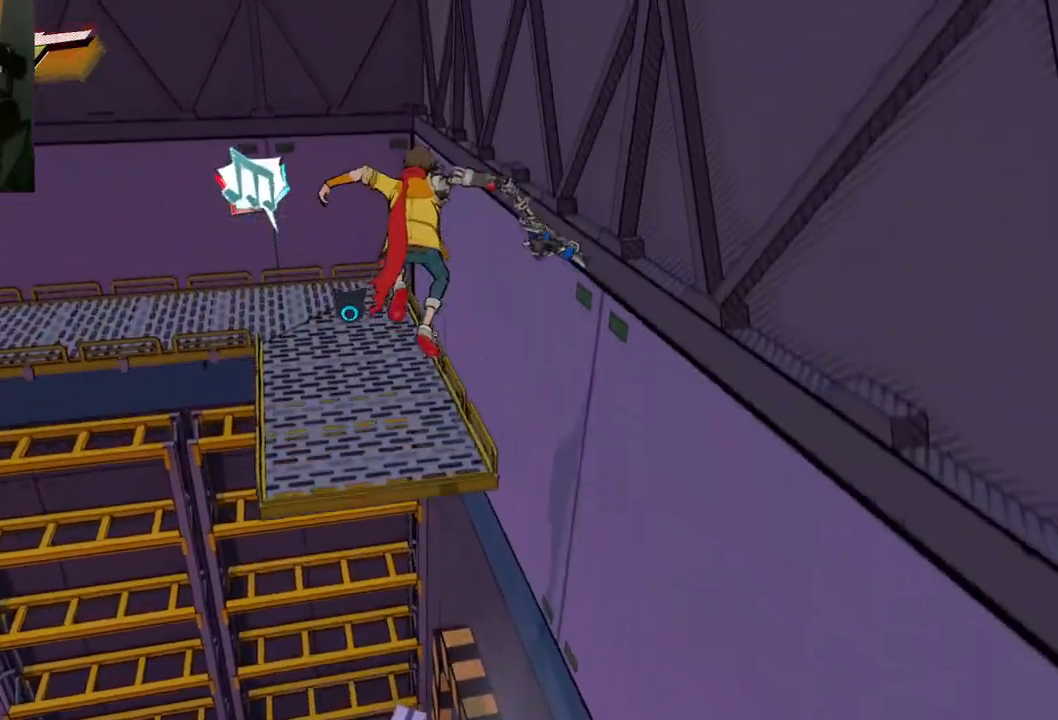
{"buttons": [], "left_stick": "up", "right_stick": "down-left", "events": [[67, "A", "down"], [217, "A", "up"], [467, "right_stick", "down-left"]]}
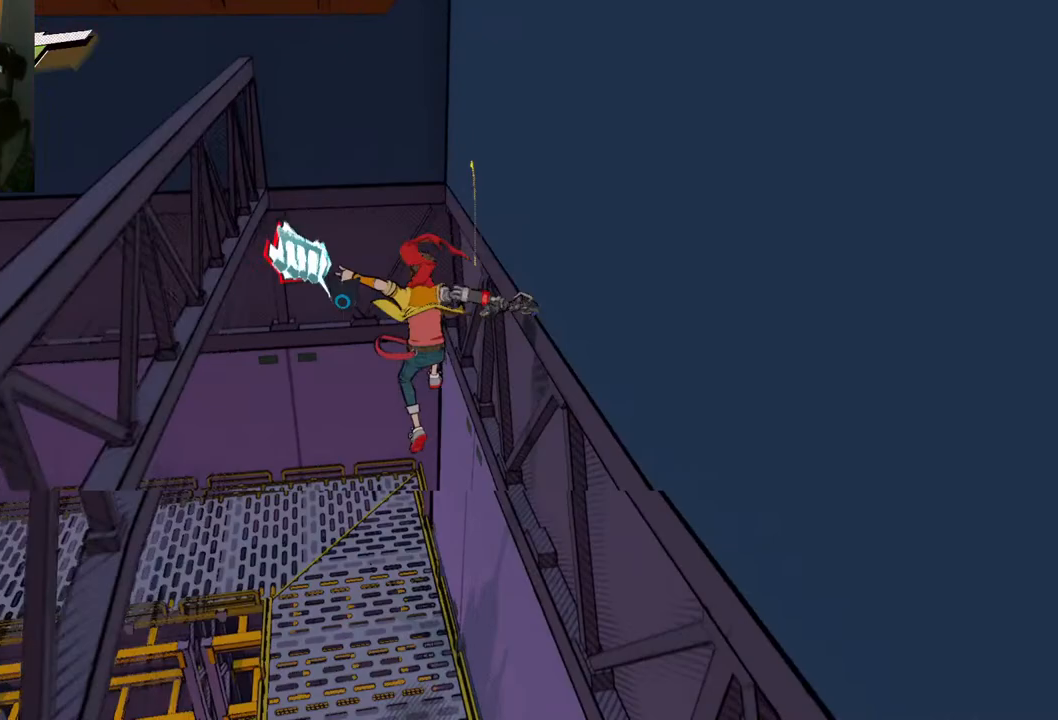
{"buttons": [], "left_stick": "up", "right_stick": "left", "events": [[350, "right_stick", "left"]]}
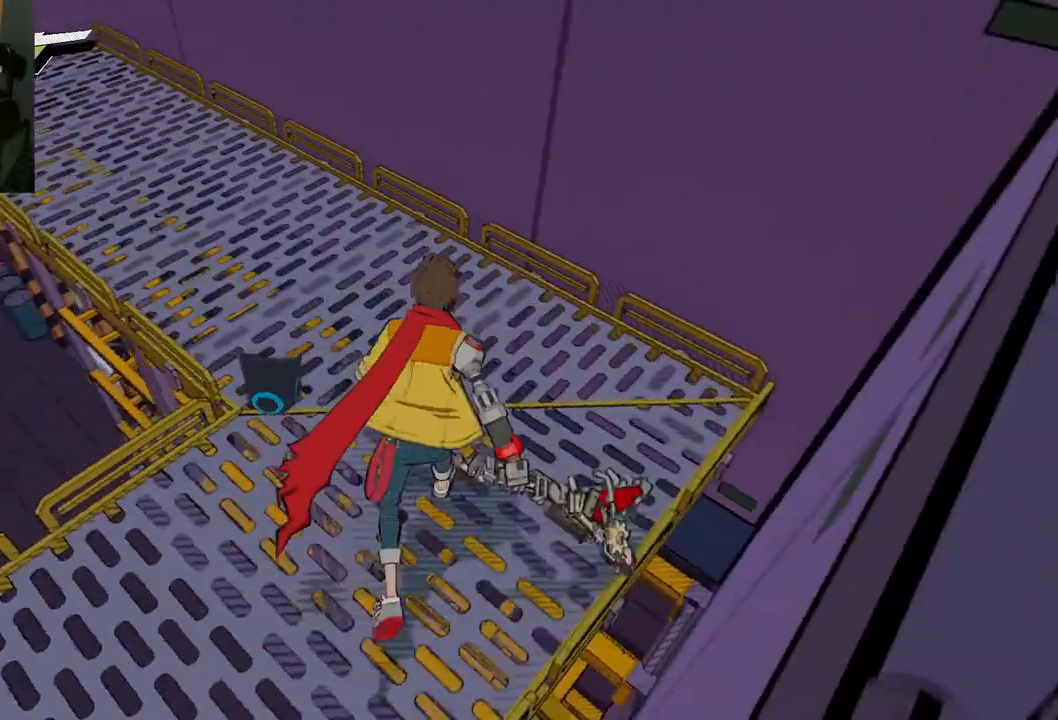
{"buttons": [], "left_stick": "up", "right_stick": "center", "events": [[267, "right_stick", "center"]]}
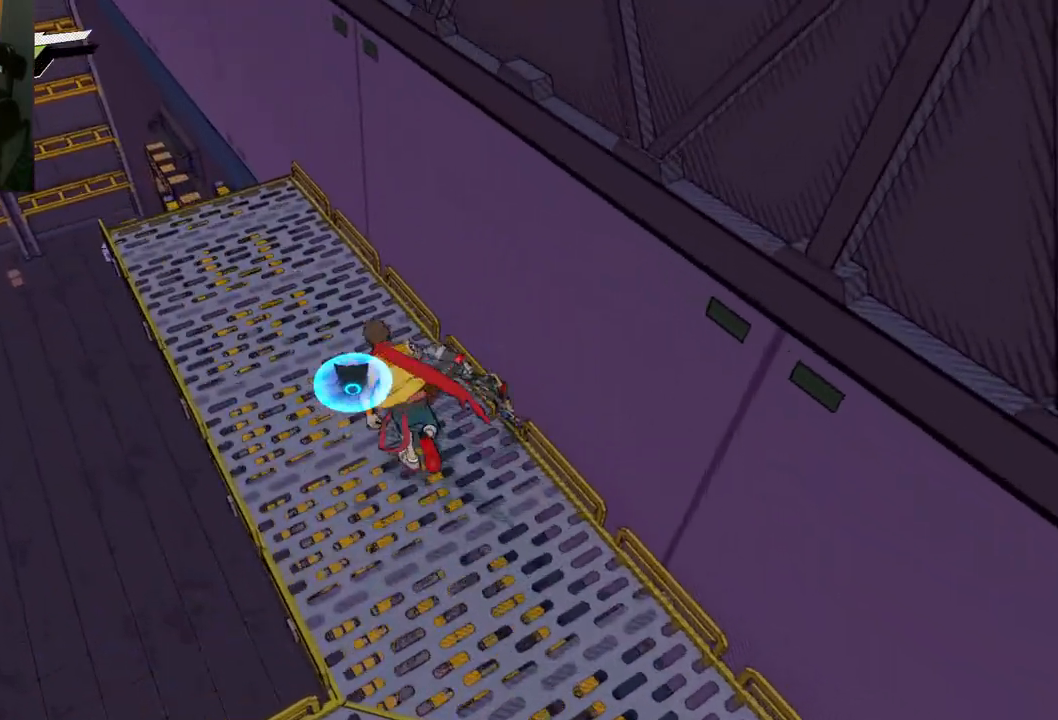
{"buttons": [], "left_stick": "up", "right_stick": "center", "events": [[100, "right_stick", "left"], [500, "right_stick", "center"]]}
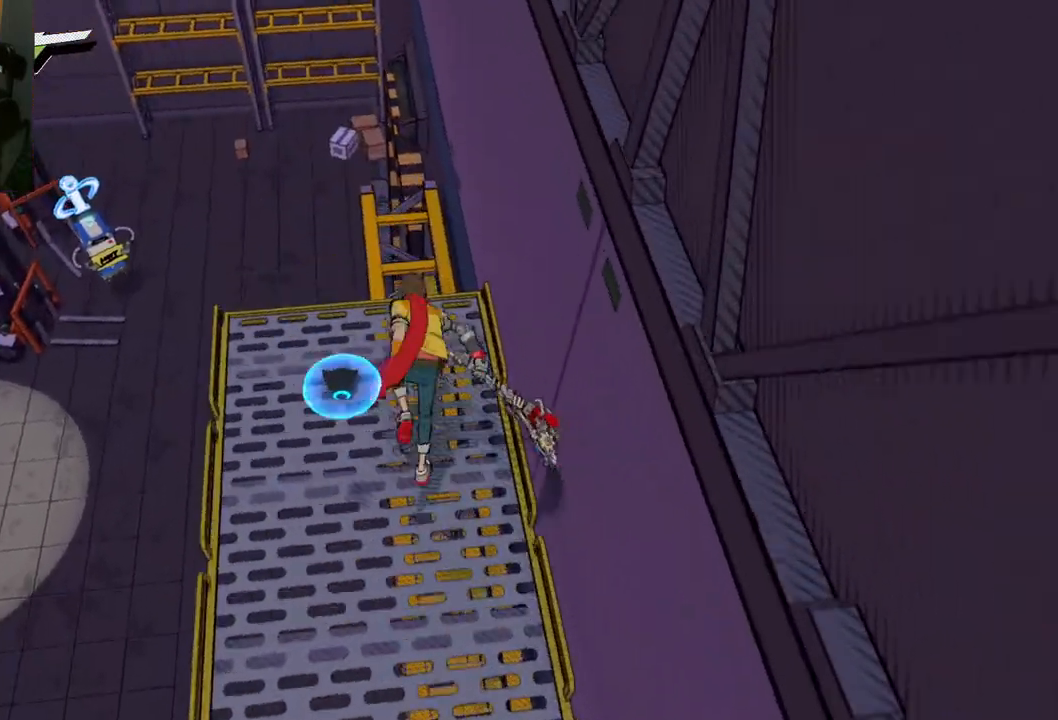
{"buttons": [], "left_stick": "up-left", "right_stick": "left", "events": [[433, "right_stick", "left"], [467, "left_stick", "up-left"]]}
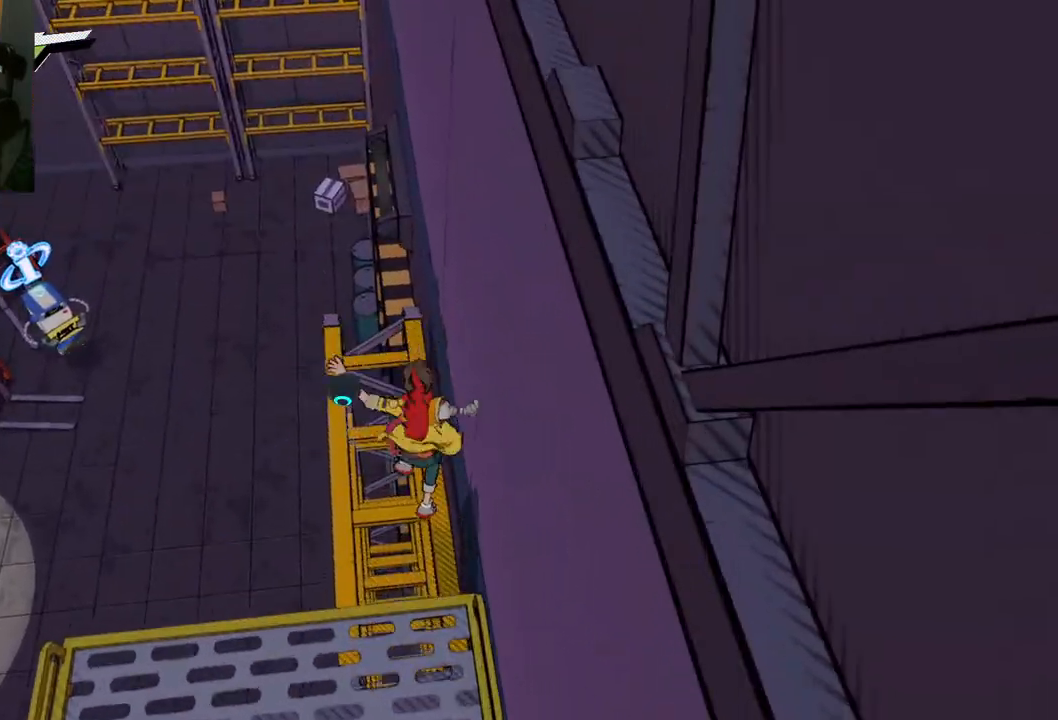
{"buttons": [], "left_stick": "up", "right_stick": "center", "events": [[83, "left_stick", "center"], [133, "right_stick", "up-left"], [350, "left_stick", "up"], [367, "right_stick", "center"]]}
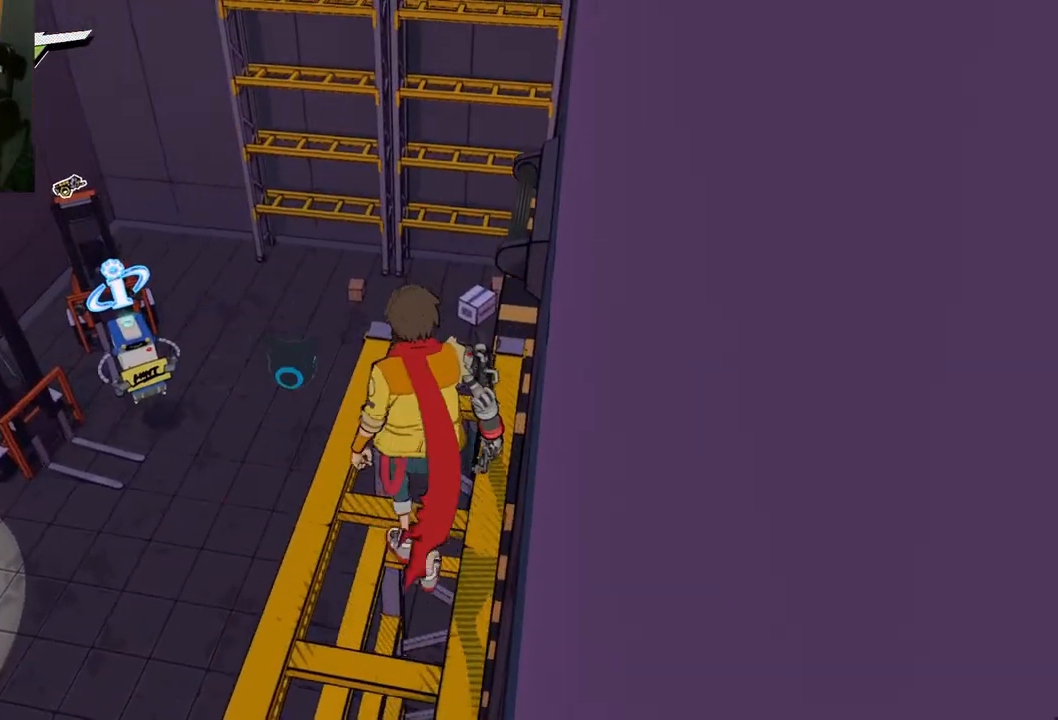
{"buttons": [], "left_stick": "up-left", "right_stick": "up-right", "events": [[50, "left_stick", "center"], [133, "right_stick", "right"], [250, "left_stick", "up-left"], [317, "right_stick", "up-right"]]}
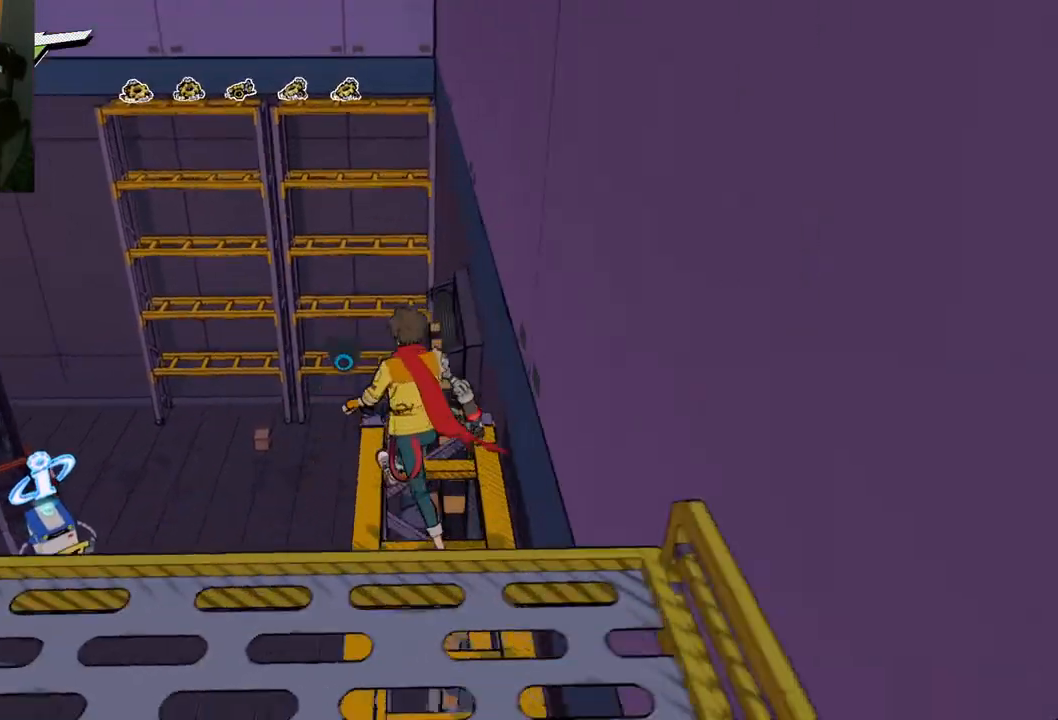
{"buttons": [], "left_stick": "center", "right_stick": "center", "events": [[67, "left_stick", "center"], [167, "right_stick", "center"], [233, "left_stick", "up-left"], [317, "right_stick", "down-left"], [450, "left_stick", "center"], [500, "right_stick", "center"]]}
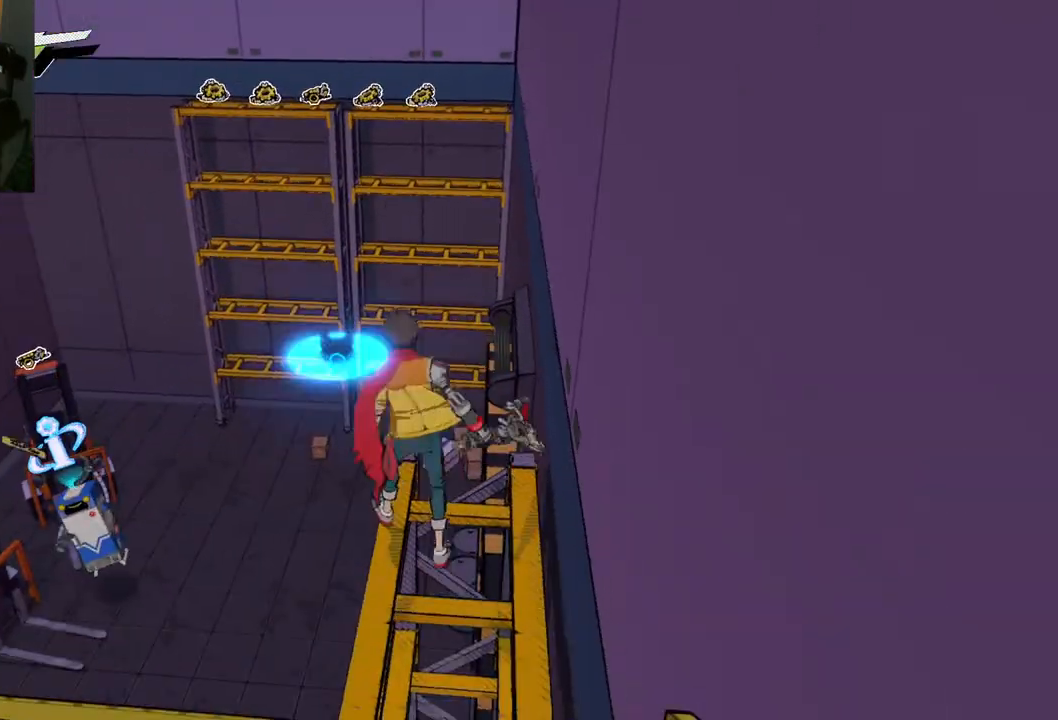
{"buttons": [], "left_stick": "up", "right_stick": "center", "events": [[450, "left_stick", "up"]]}
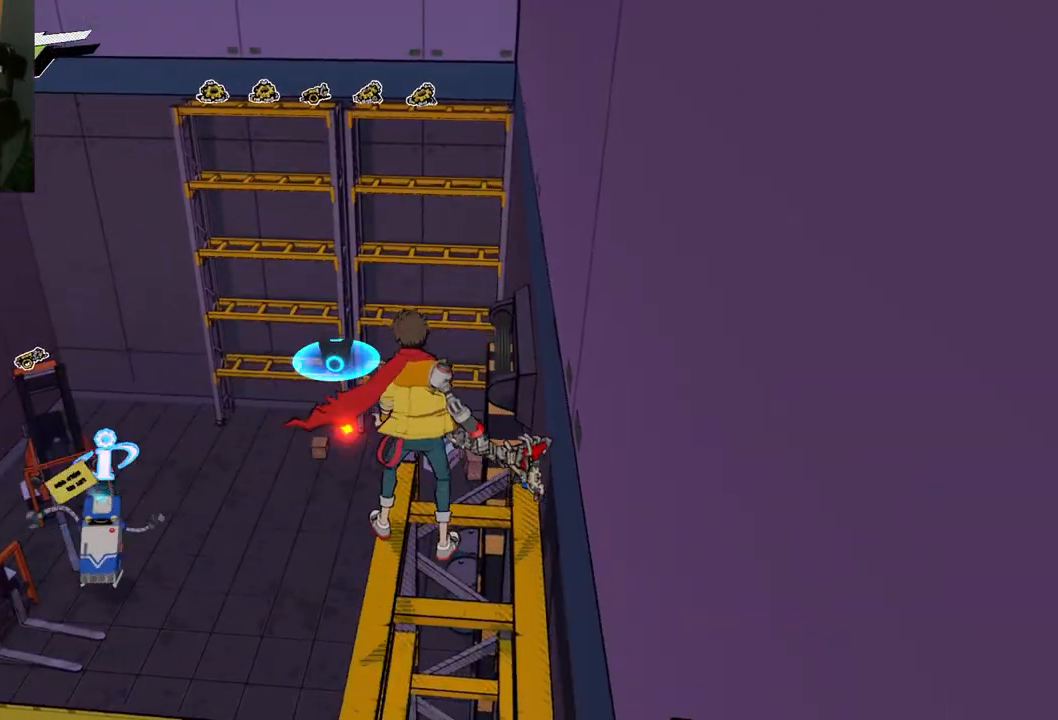
{"buttons": ["A"], "left_stick": "up", "right_stick": "center", "events": [[250, "A", "down"]]}
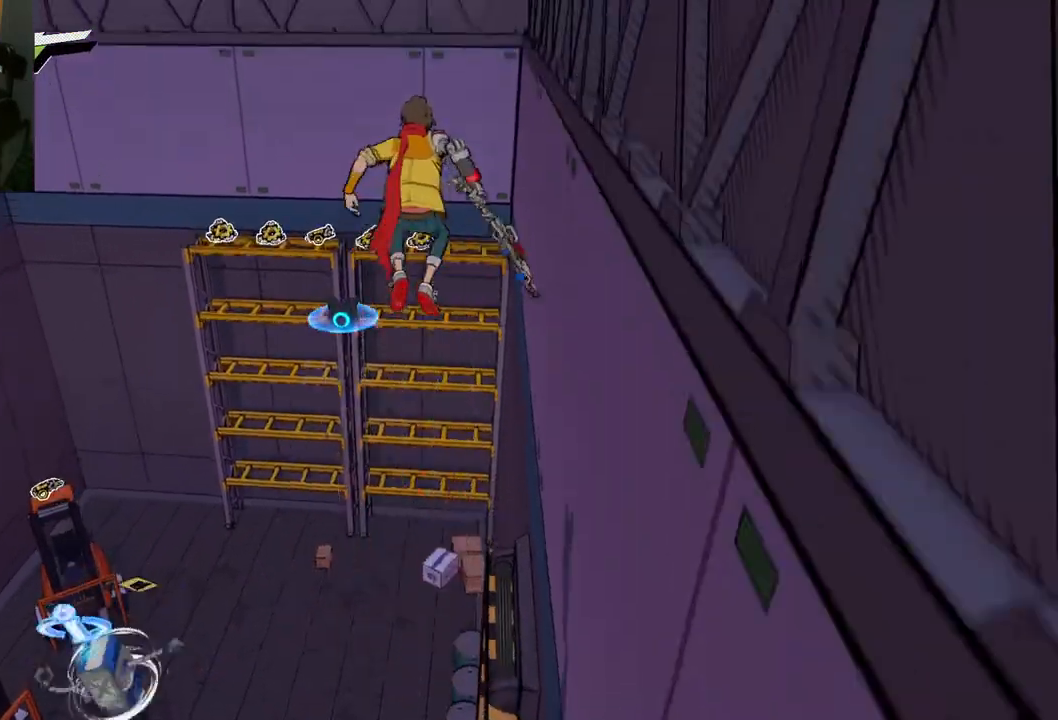
{"buttons": ["A"], "left_stick": "up", "right_stick": "center", "events": [[117, "A", "up"], [300, "A", "down"]]}
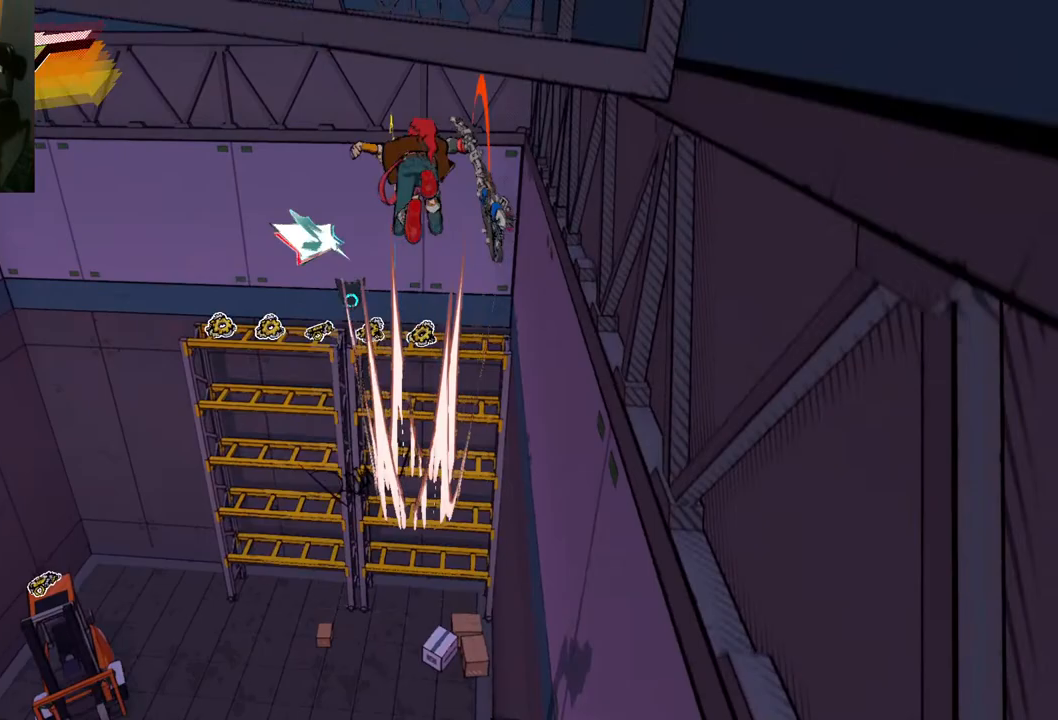
{"buttons": ["A", "R1"], "left_stick": "up", "right_stick": "center", "events": [[383, "R1", "down"]]}
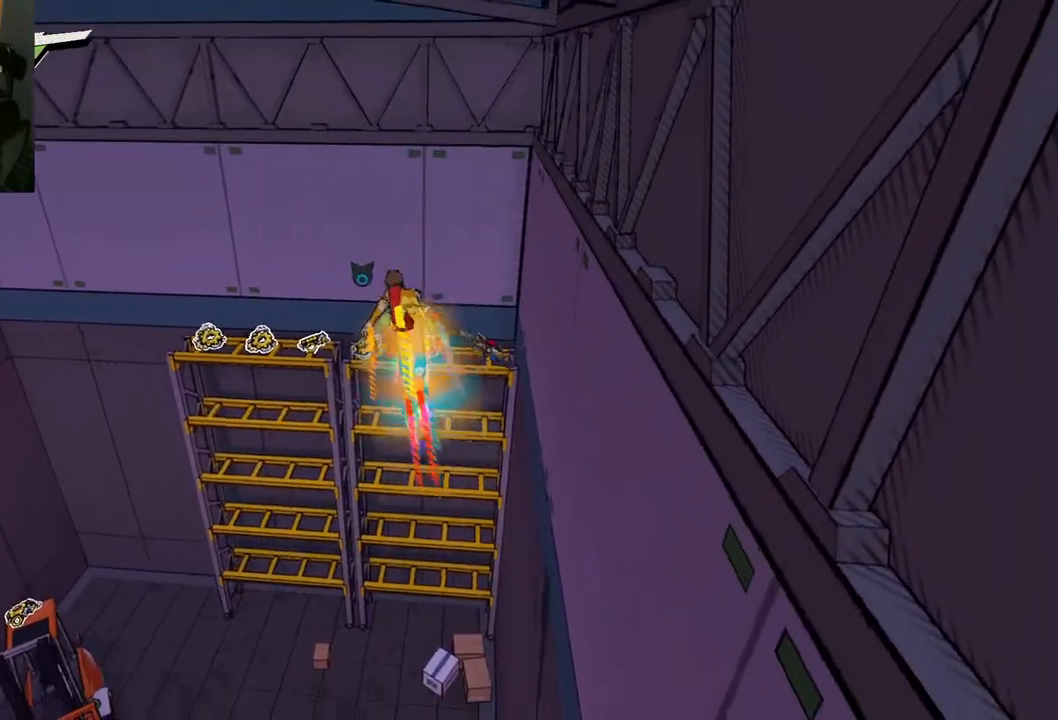
{"buttons": ["A", "R1"], "left_stick": "up", "right_stick": "center", "events": []}
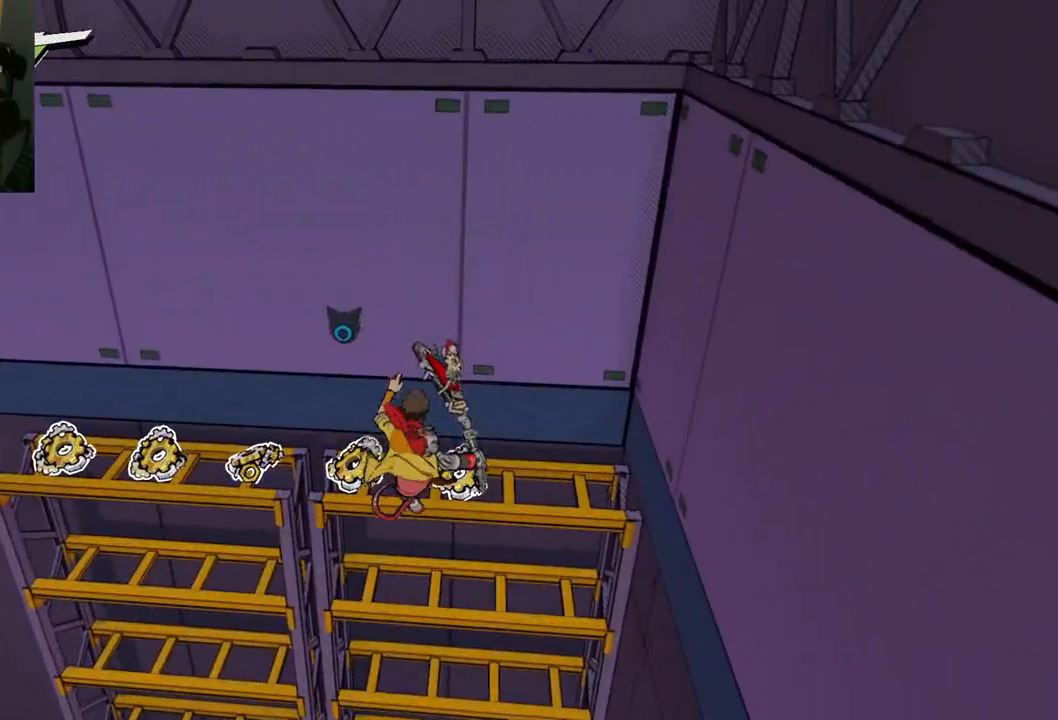
{"buttons": ["A"], "left_stick": "up", "right_stick": "center", "events": [[17, "R1", "up"], [50, "A", "up"], [150, "A", "down"]]}
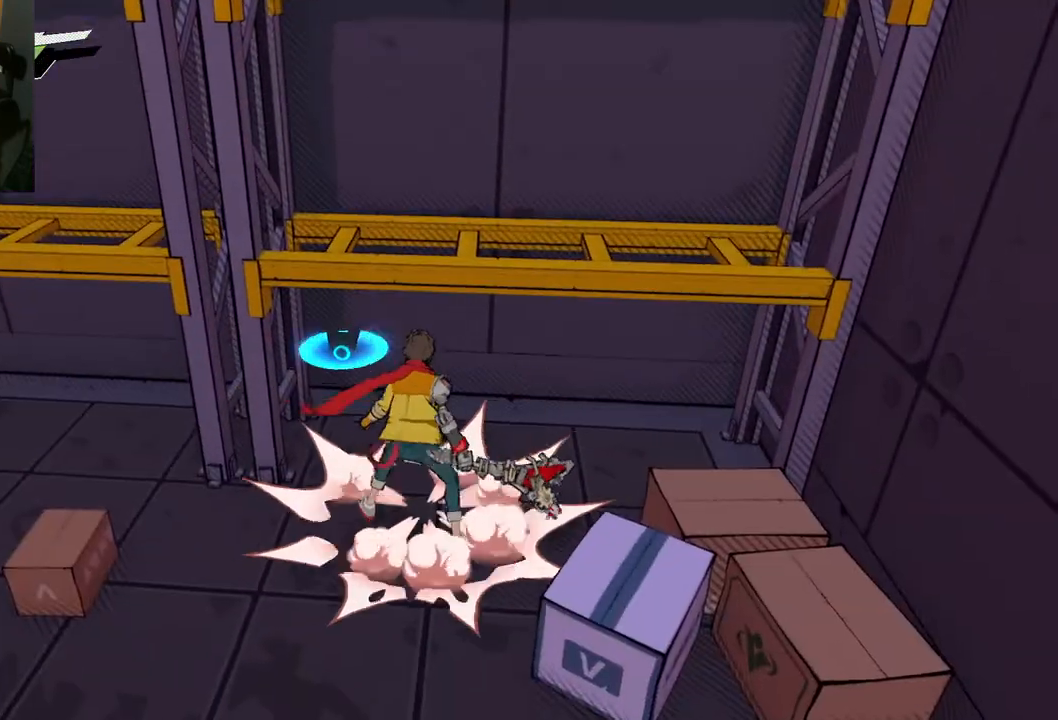
{"buttons": [], "left_stick": "down-left", "right_stick": "left", "events": [[83, "A", "up"], [83, "left_stick", "up-left"], [217, "right_stick", "down-left"], [233, "left_stick", "down-left"], [267, "right_stick", "left"]]}